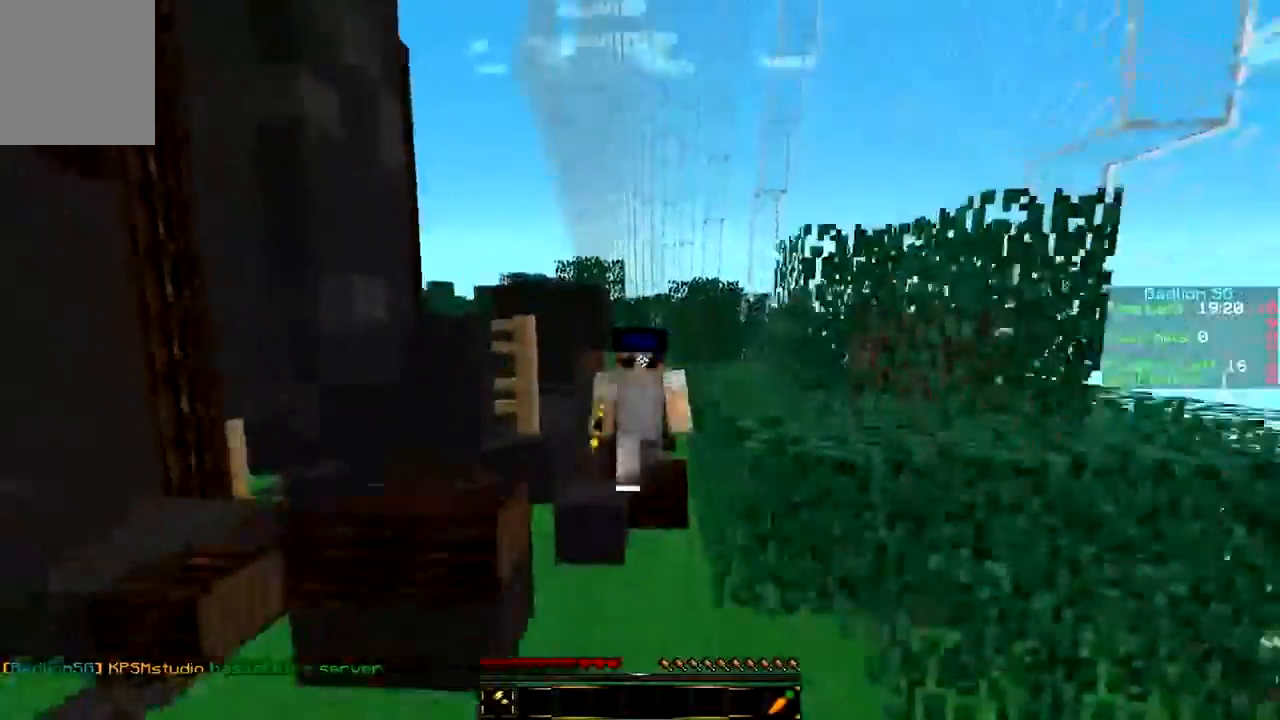
Gameplay with keyboard and mouse; each line is a JSON object with the keys and mouse buttons held at the frame after it. "events" lists presses ("down") and releases ("up") of "a", "d", "s", "w", "mouse_left" and "mouse_right" between this image and that frame as [ms after this image, input, new state], when the widget could be followed in between. "mouse_left", "mouse_right" = the "left", "right" buttons of the "mouse" list. No other keys are recorded. Fast repeated clicks can show as one long hold. Mouse movement is not recorded.
{"keys": ["w"], "mouse": [], "events": []}
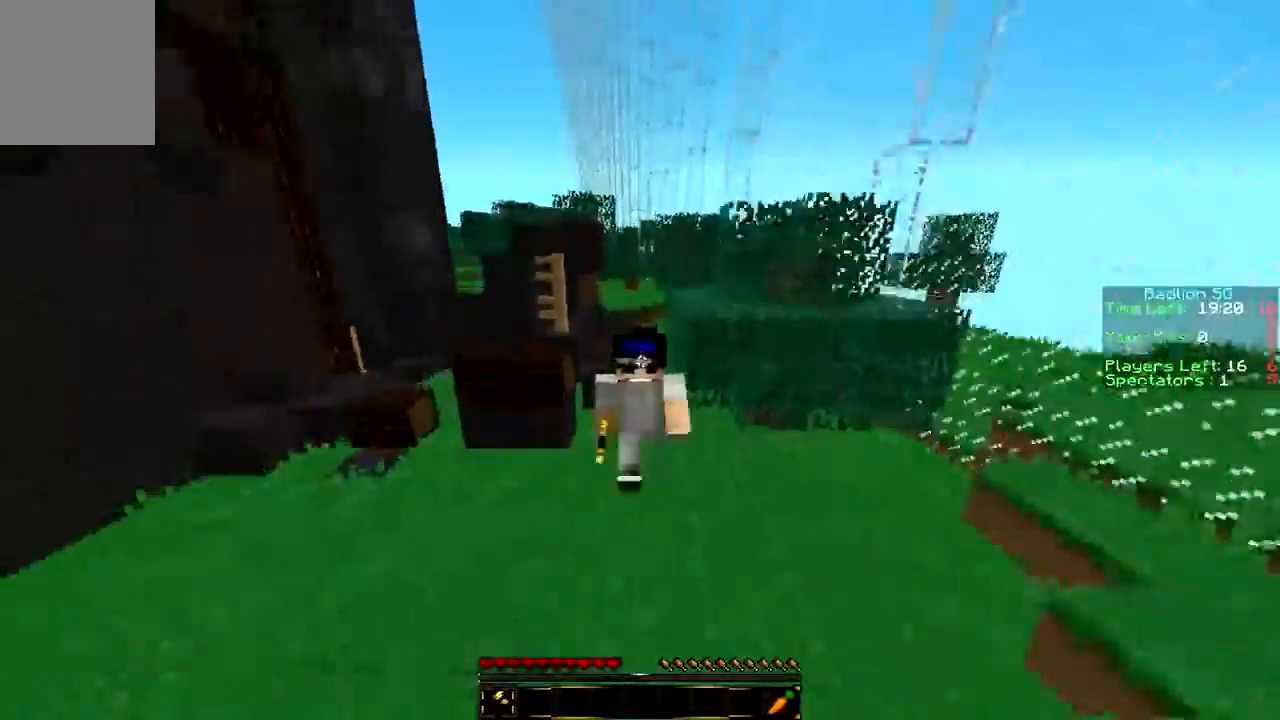
{"keys": ["w"], "mouse": [], "events": []}
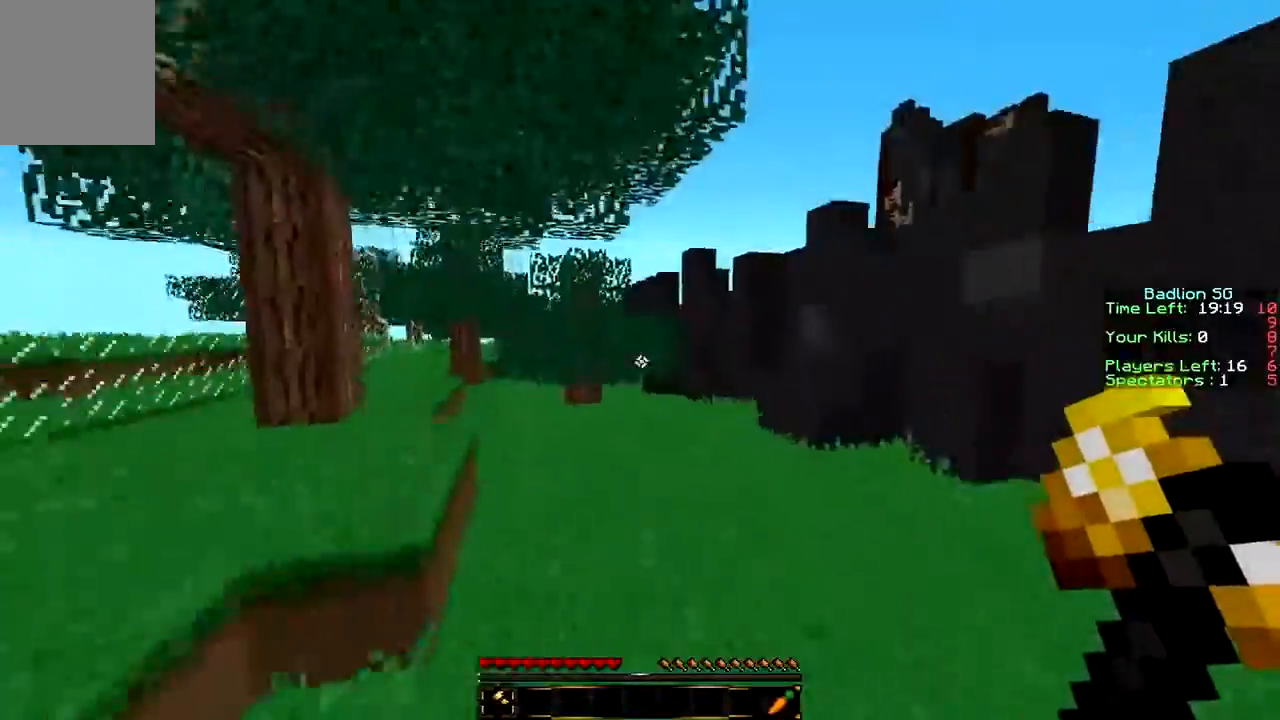
{"keys": ["w"], "mouse": [], "events": []}
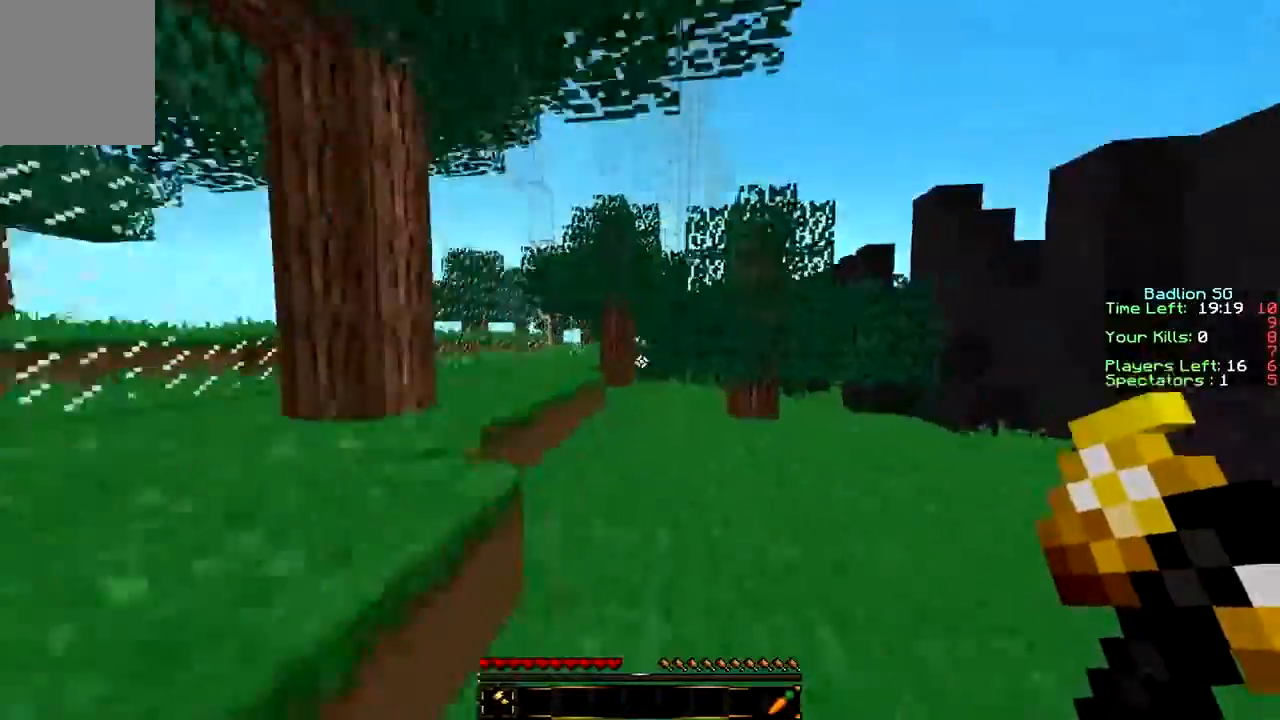
{"keys": ["w"], "mouse": [], "events": [[133, "a", "down"], [300, "a", "up"]]}
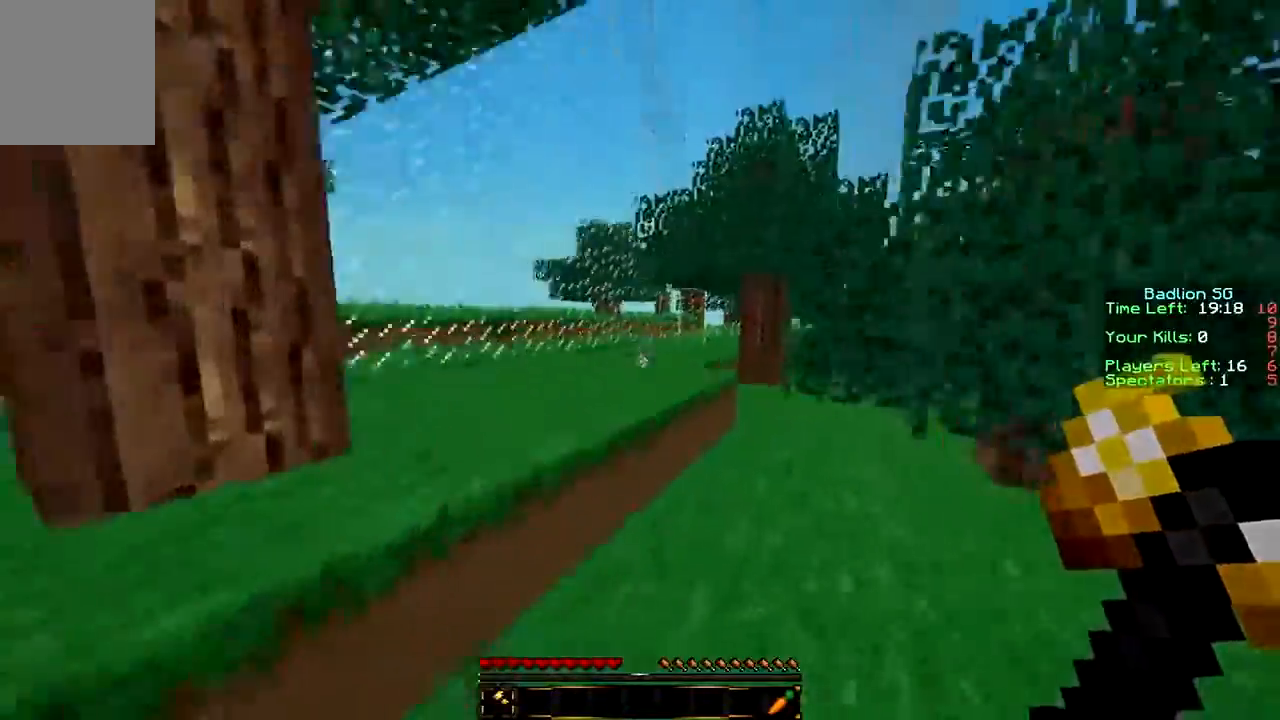
{"keys": ["w"], "mouse": [], "events": []}
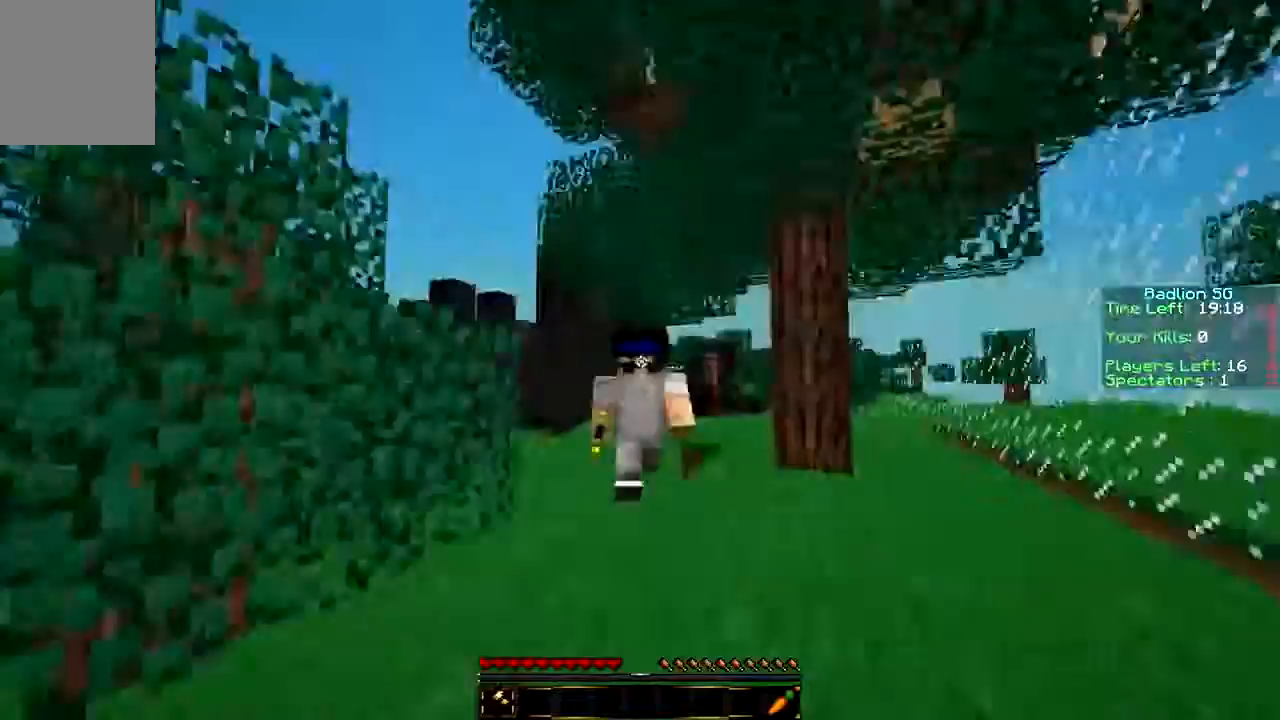
{"keys": ["w"], "mouse": [], "events": []}
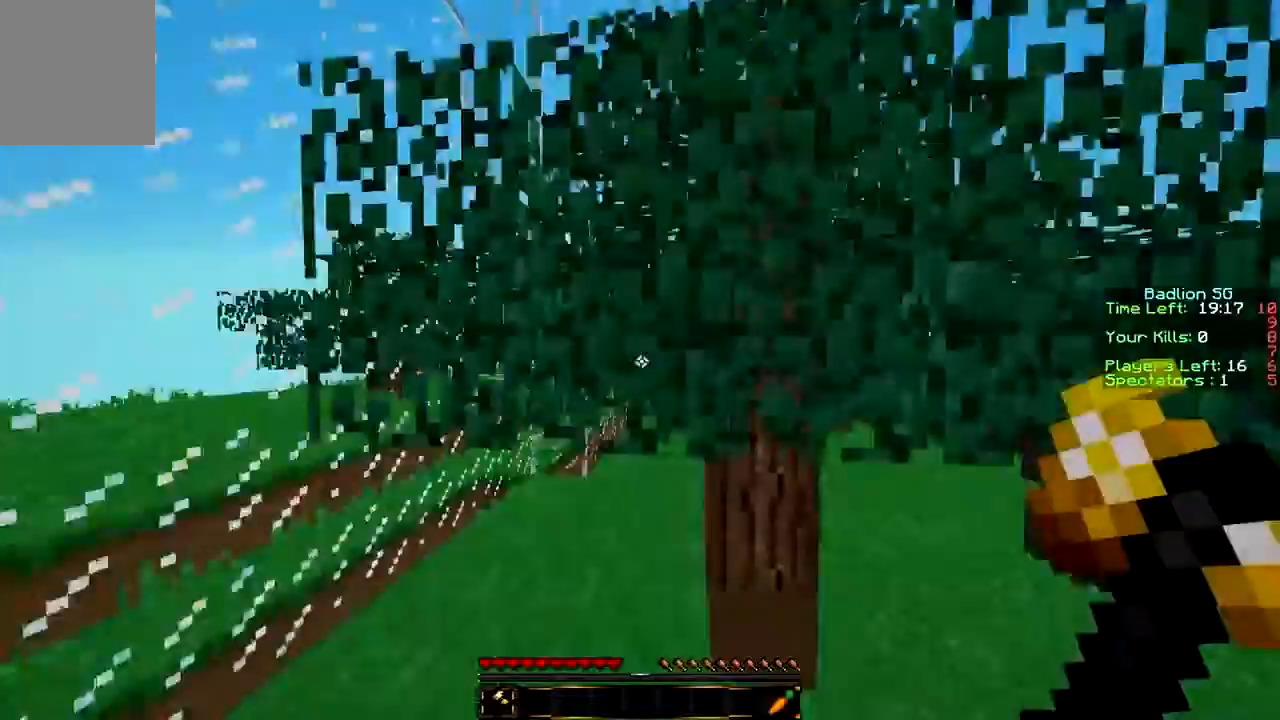
{"keys": ["w"], "mouse": [], "events": []}
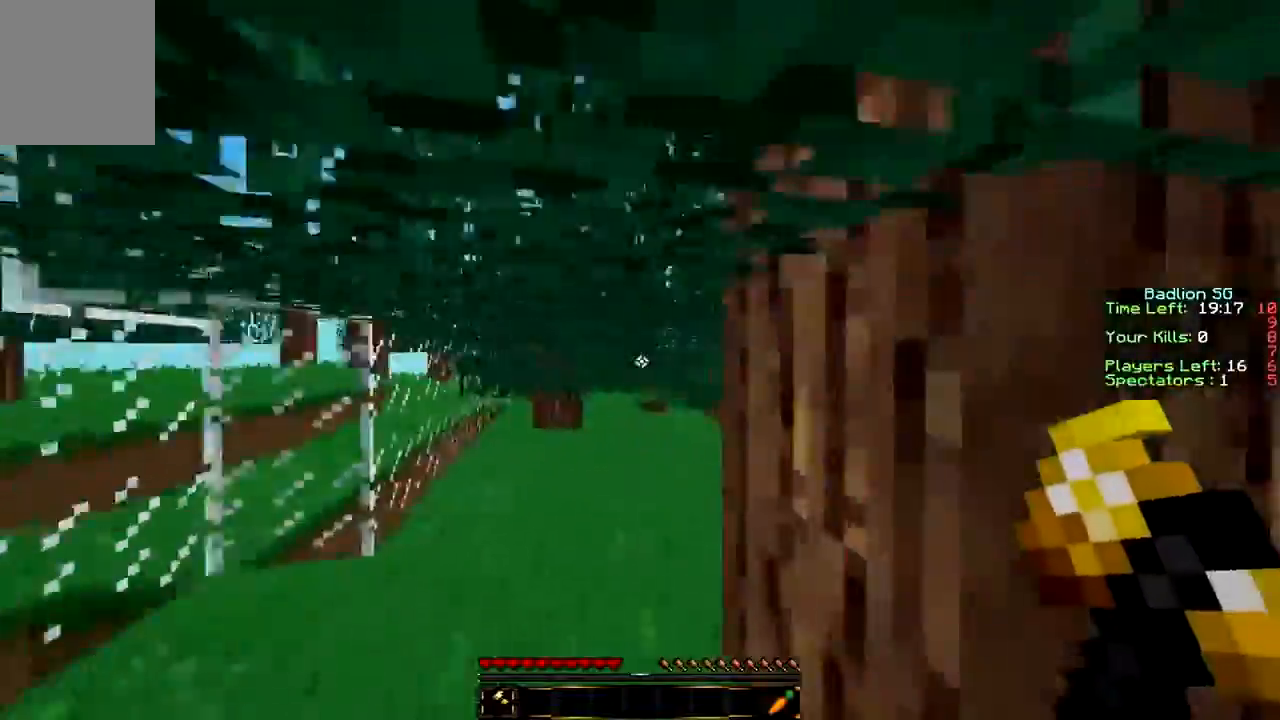
{"keys": ["w"], "mouse": [], "events": []}
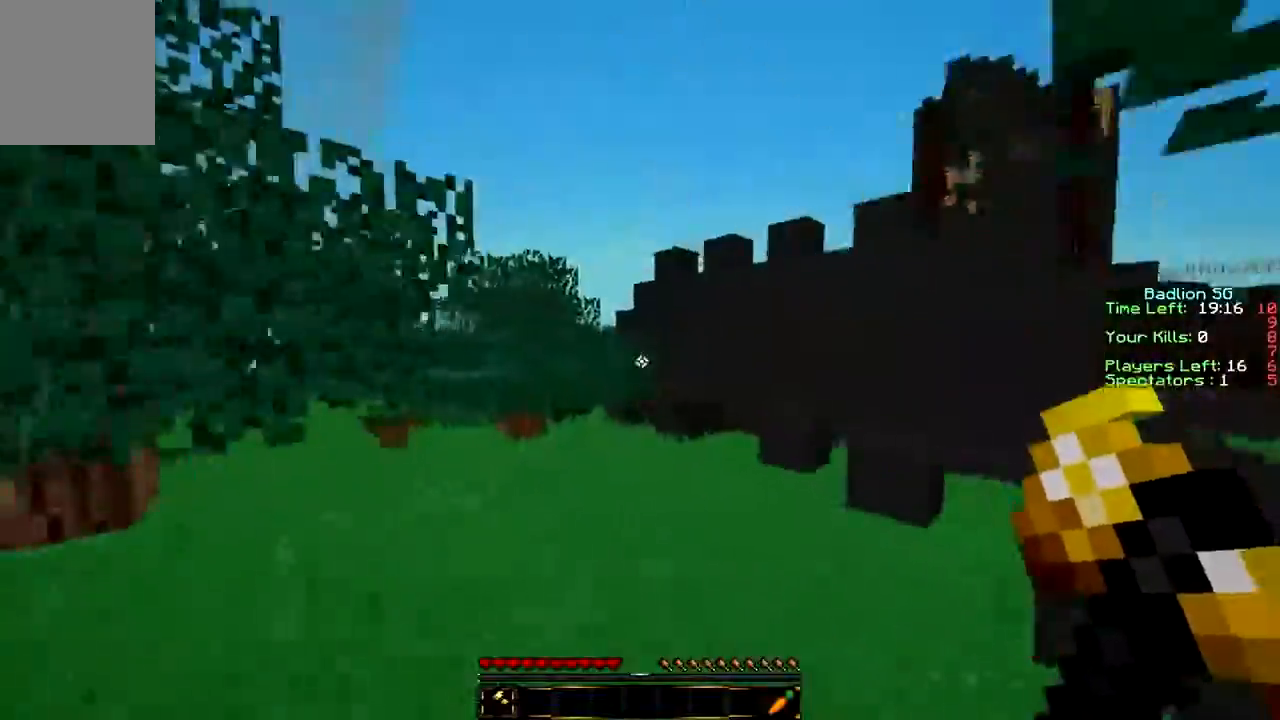
{"keys": ["w"], "mouse": [], "events": []}
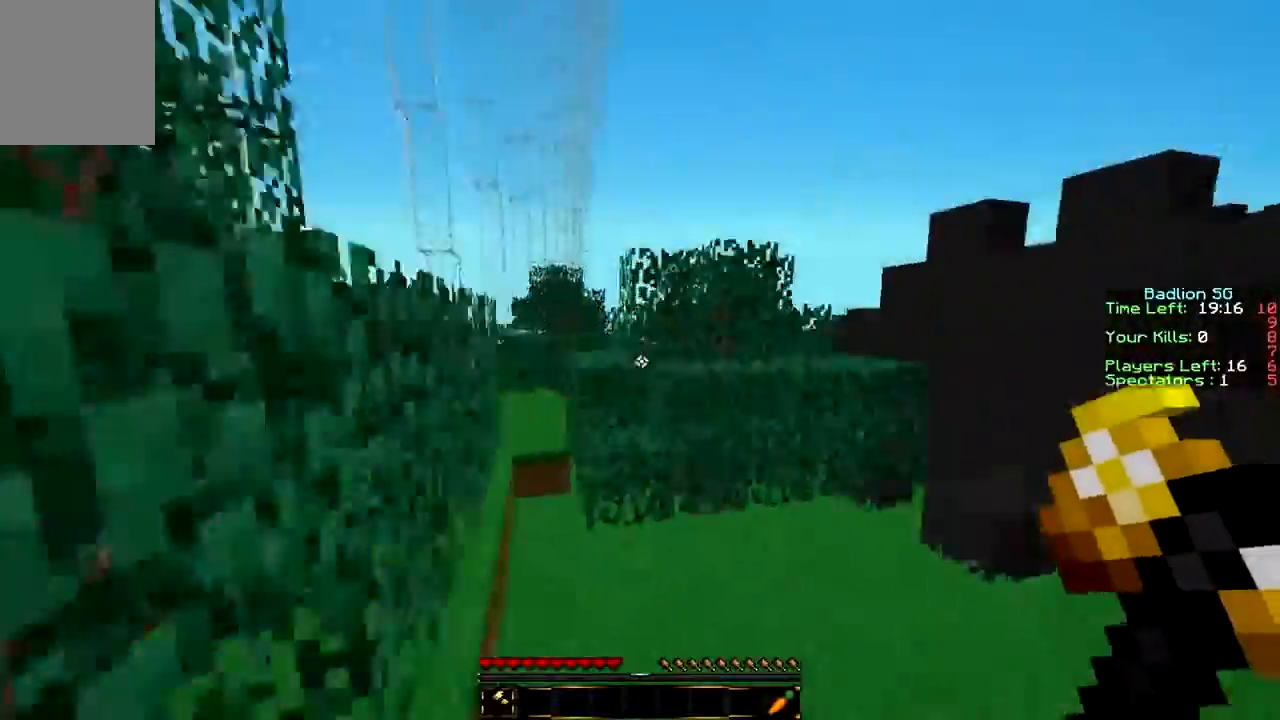
{"keys": ["w"], "mouse": [], "events": [[200, "a", "down"], [333, "a", "up"]]}
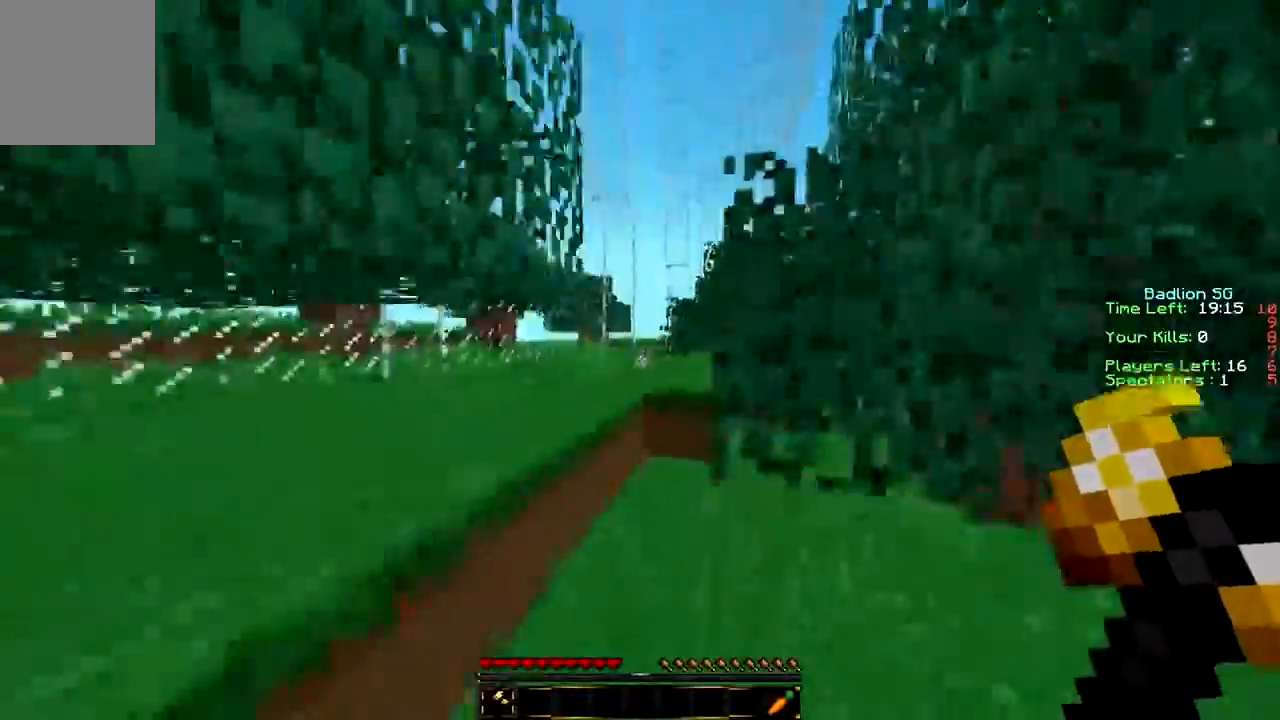
{"keys": ["w"], "mouse": [], "events": []}
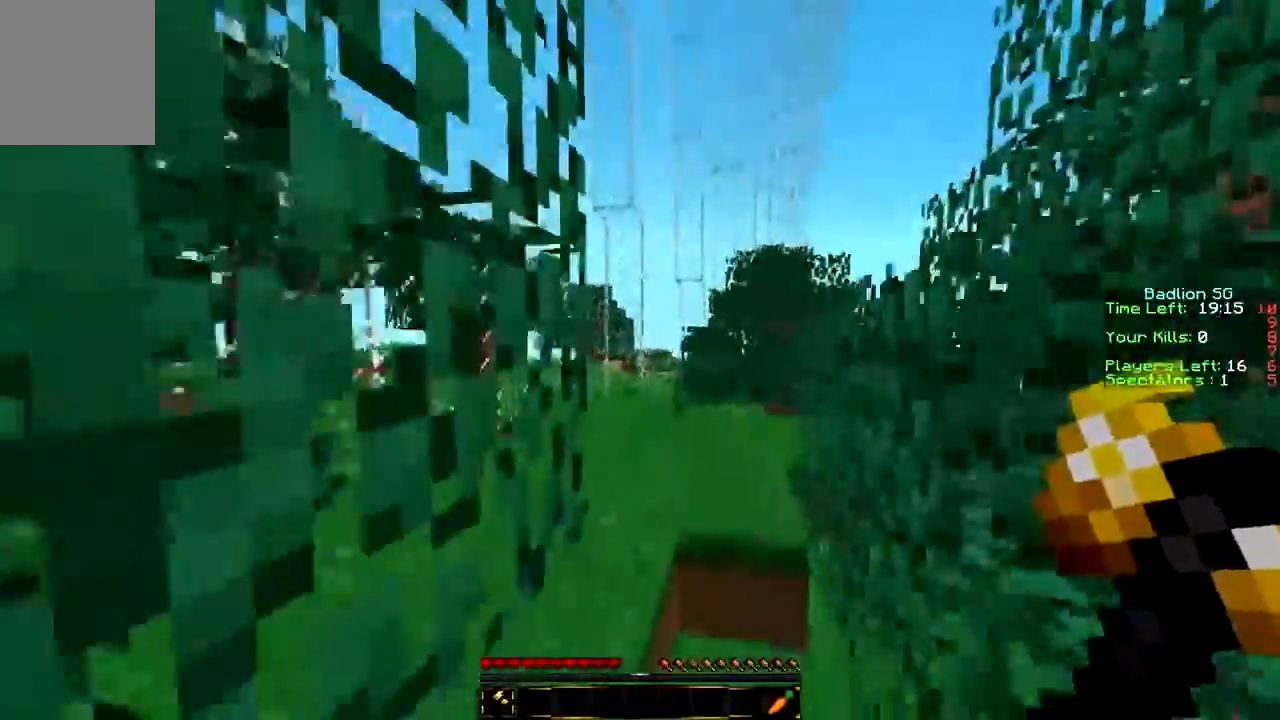
{"keys": ["w"], "mouse": [], "events": []}
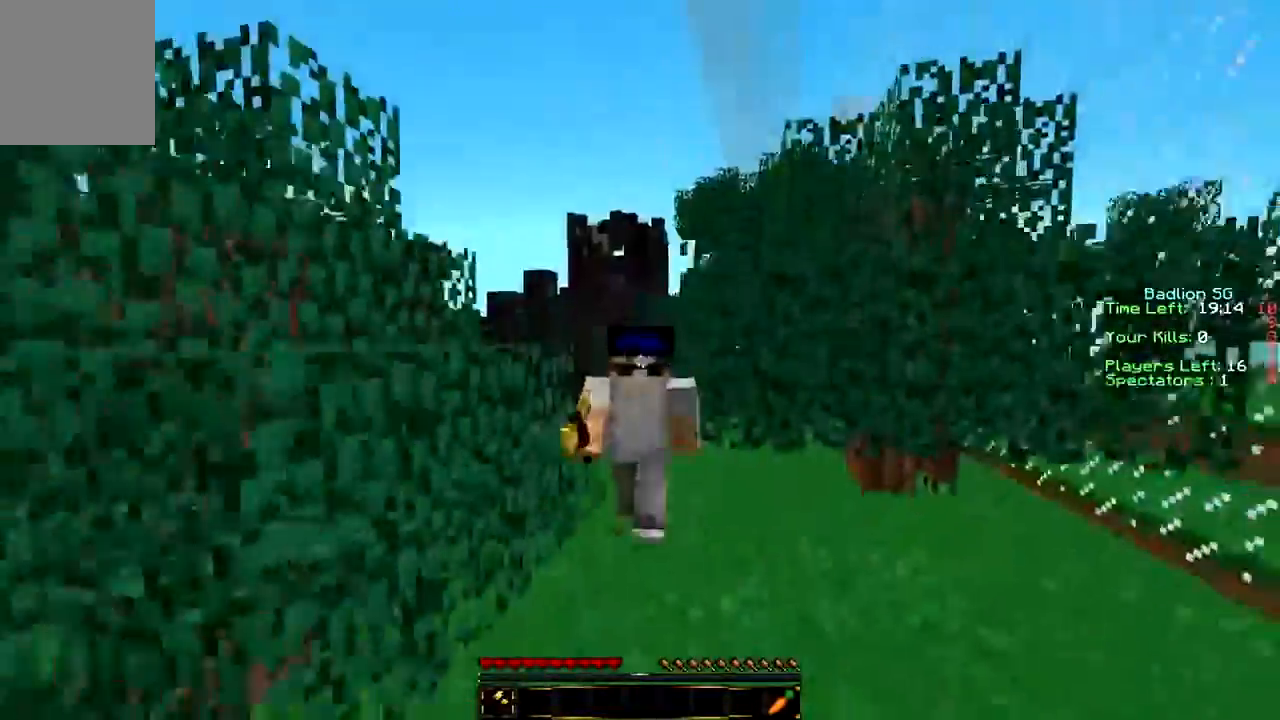
{"keys": ["w"], "mouse": [], "events": []}
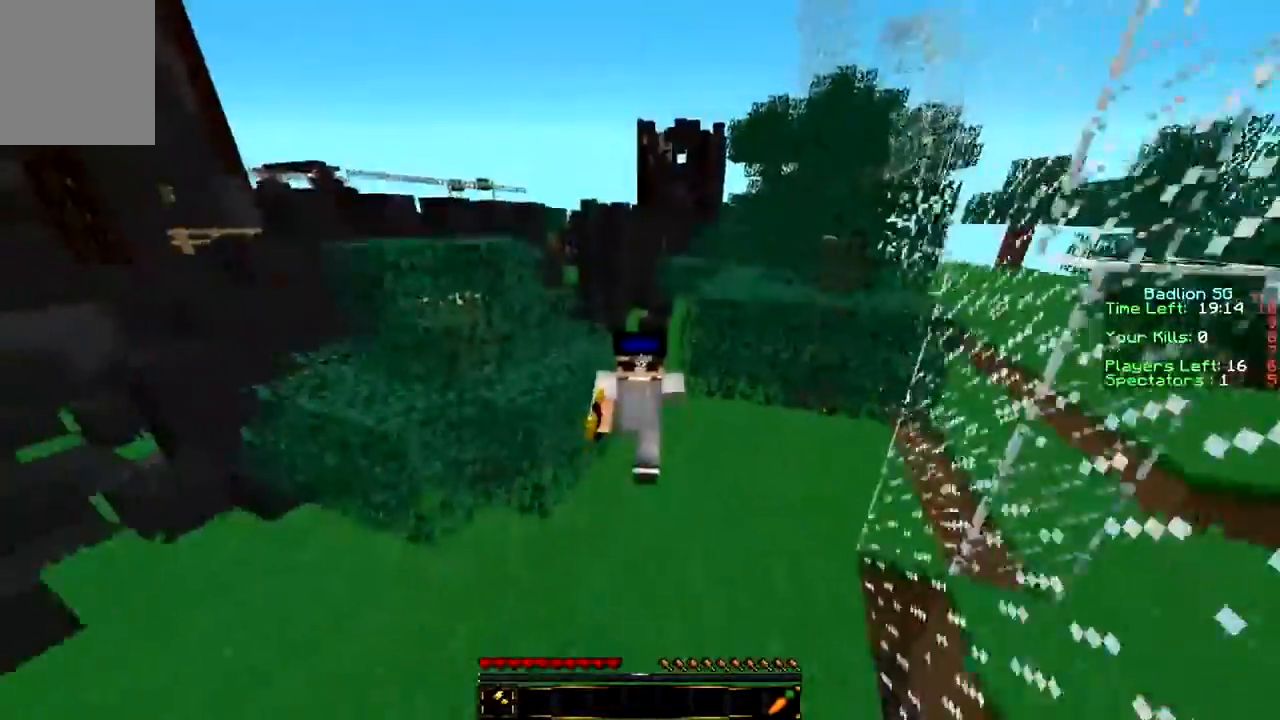
{"keys": ["w"], "mouse": [], "events": []}
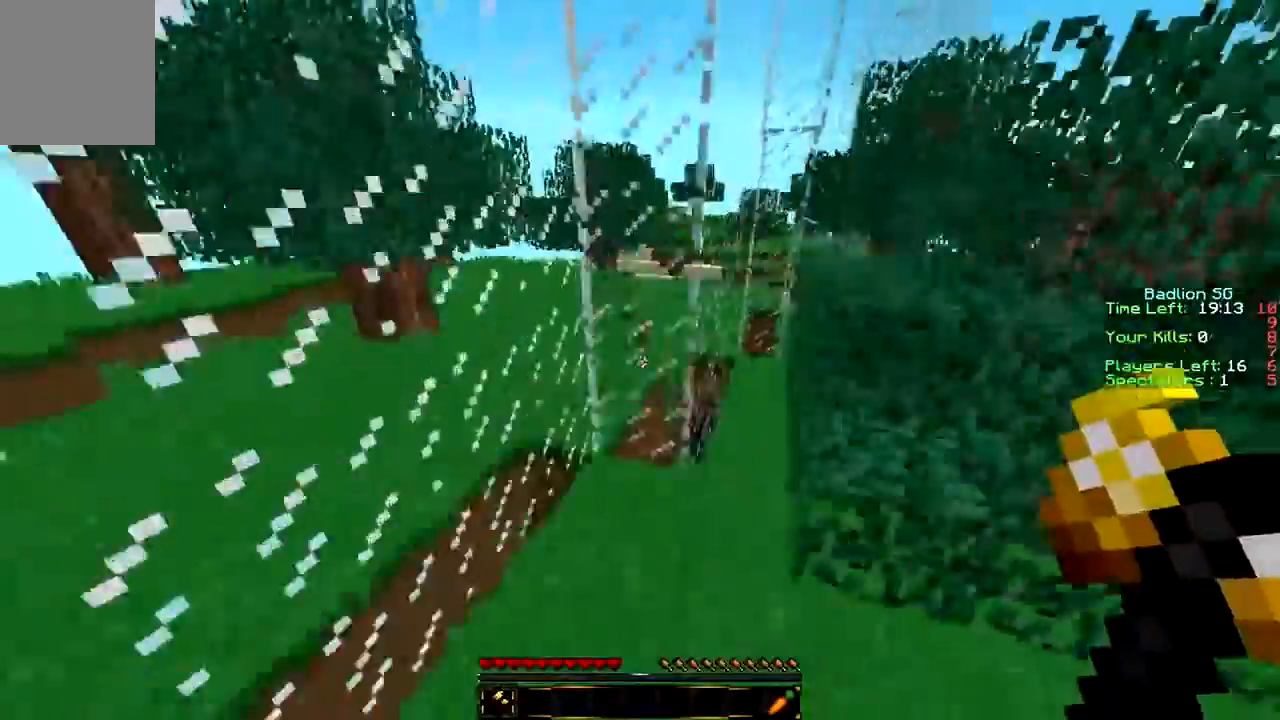
{"keys": ["d", "w"], "mouse": [], "events": [[400, "d", "down"]]}
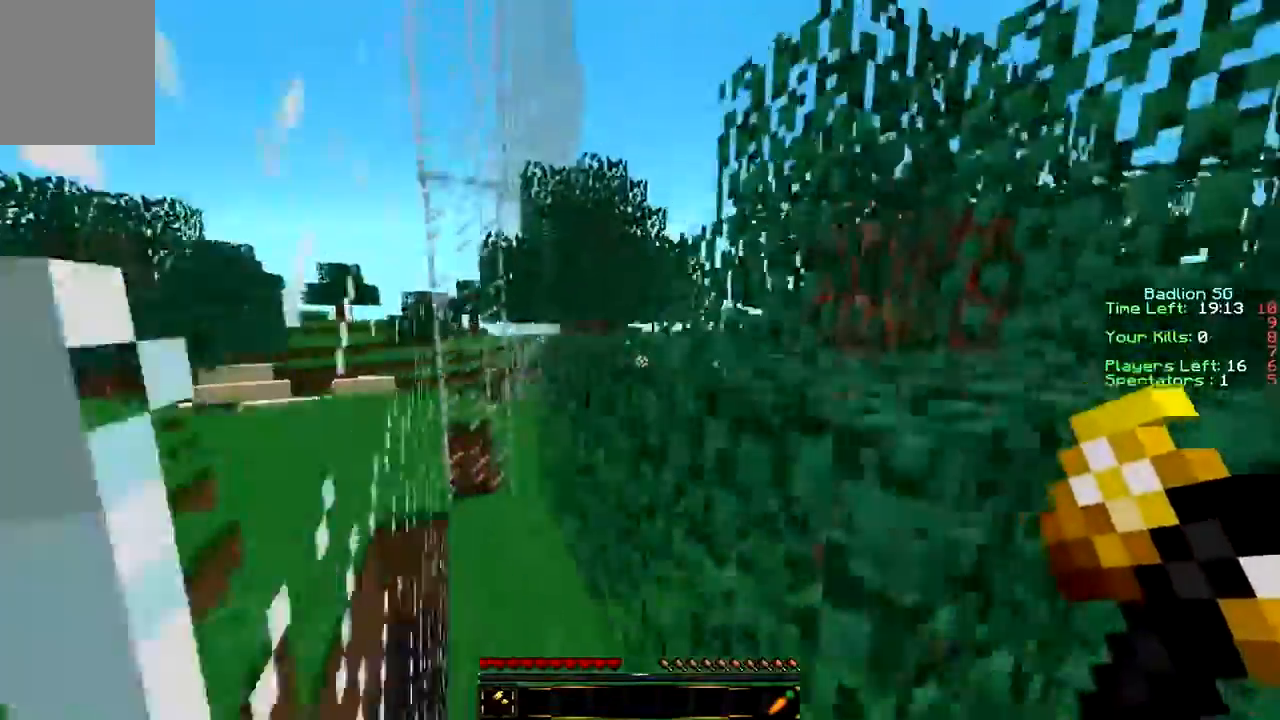
{"keys": ["w"], "mouse": [], "events": [[100, "d", "up"]]}
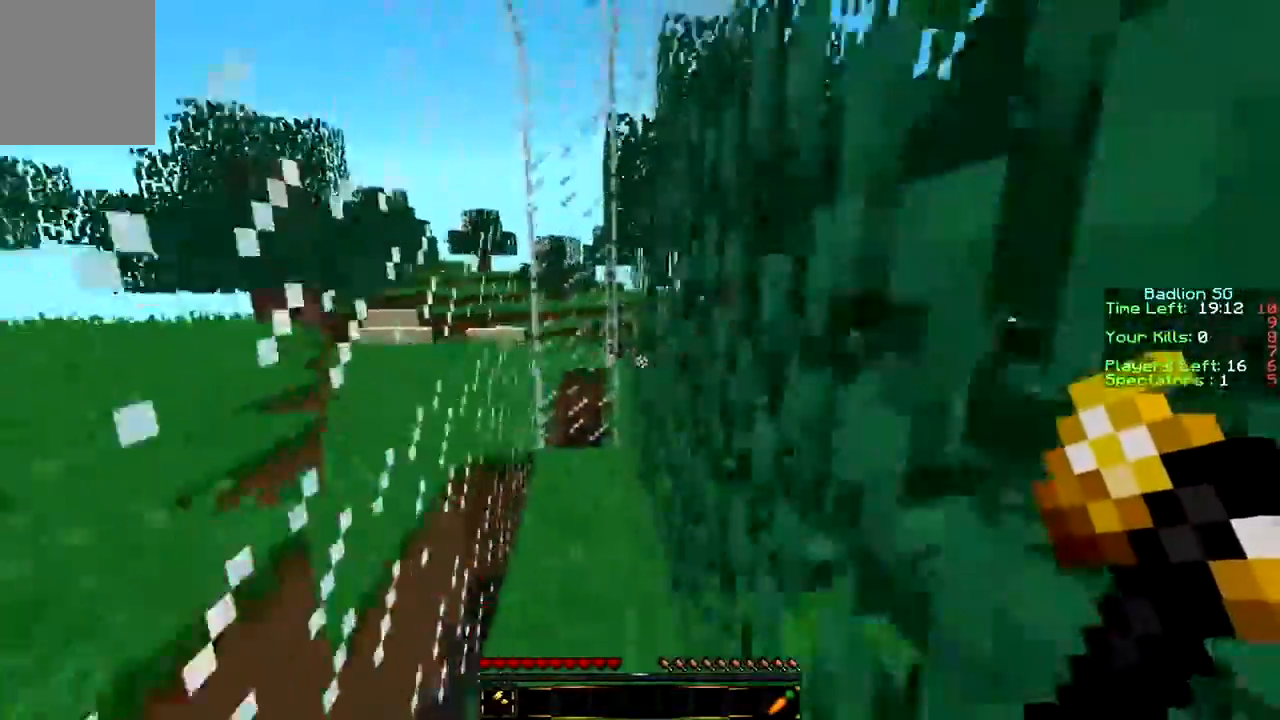
{"keys": ["w"], "mouse": [], "events": []}
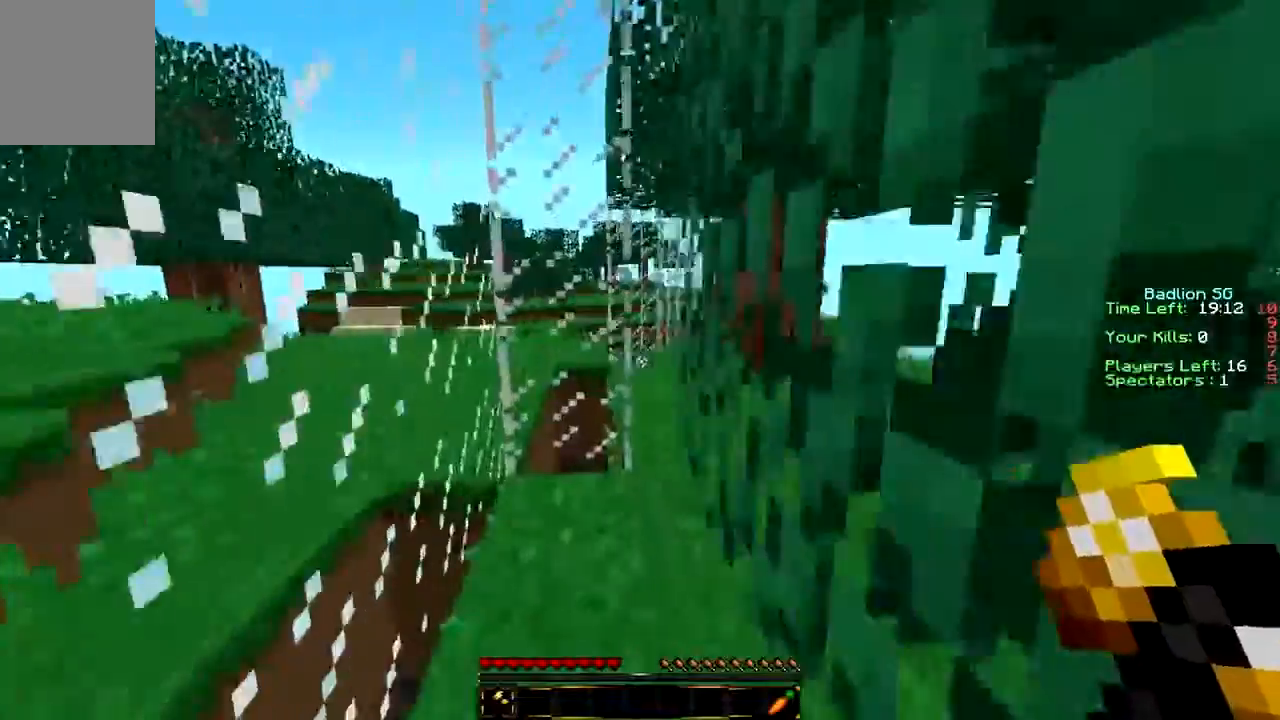
{"keys": ["w"], "mouse": [], "events": []}
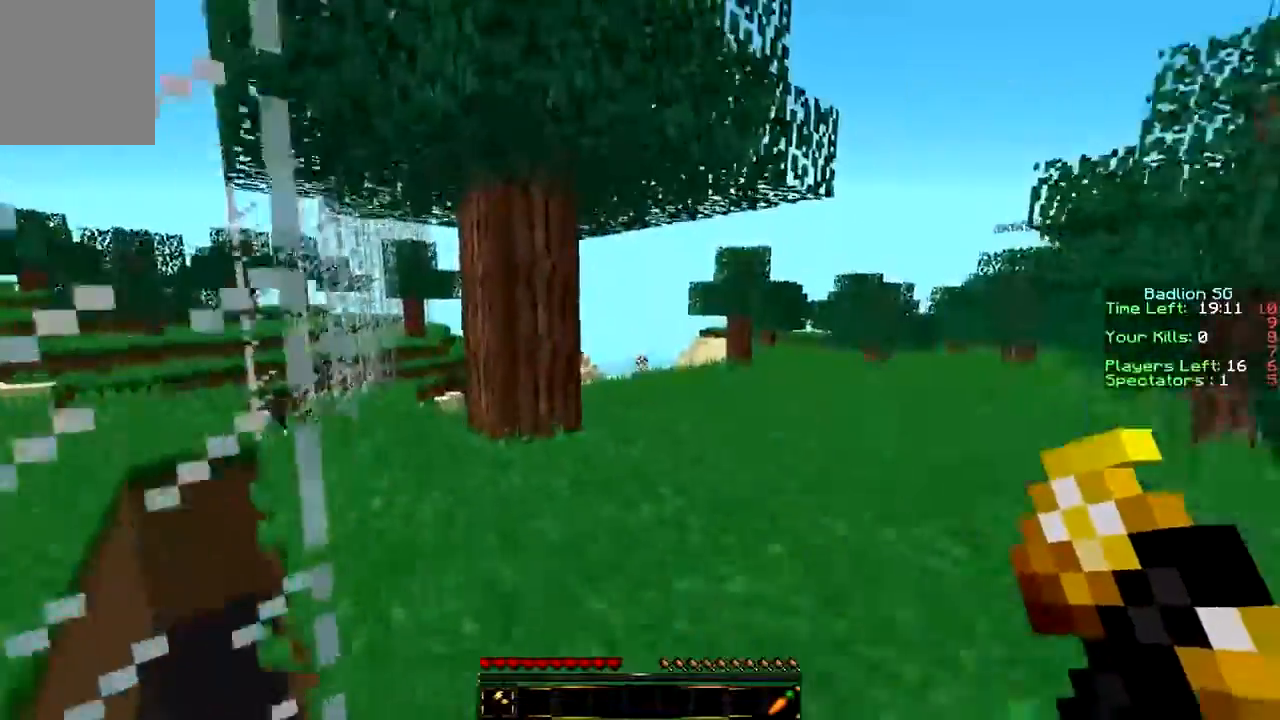
{"keys": ["w"], "mouse": [], "events": []}
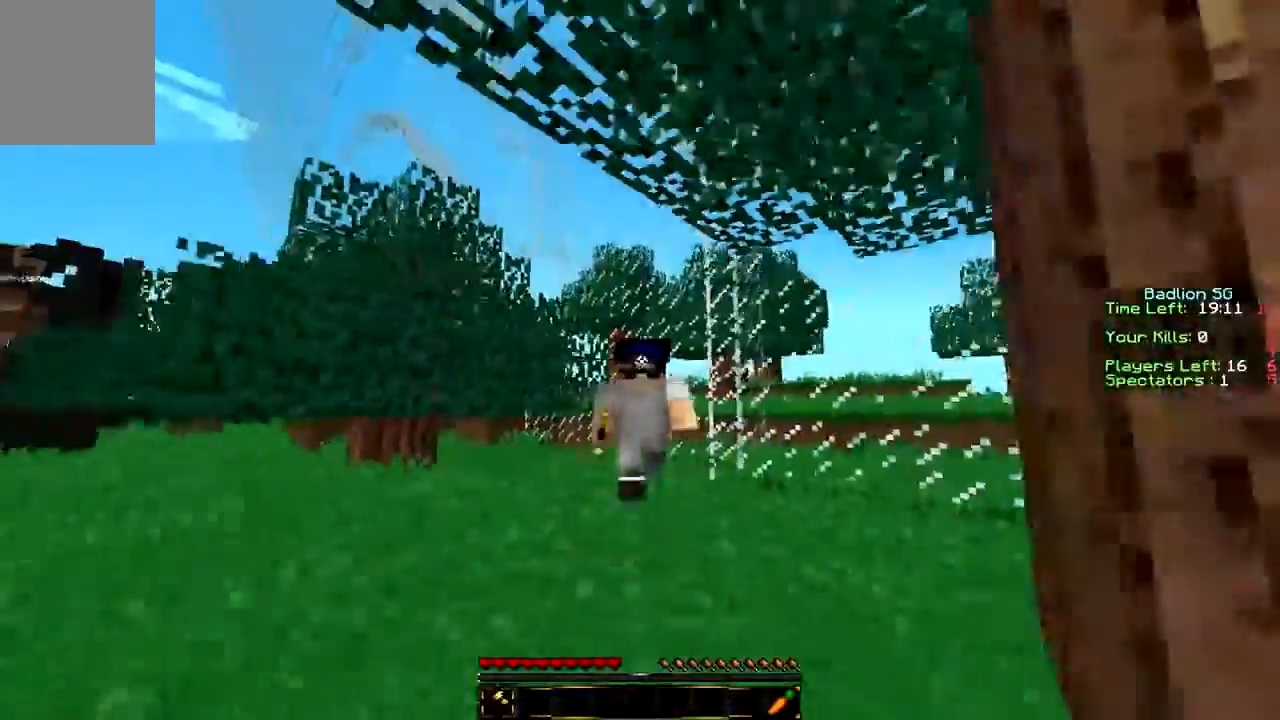
{"keys": ["w"], "mouse": [], "events": []}
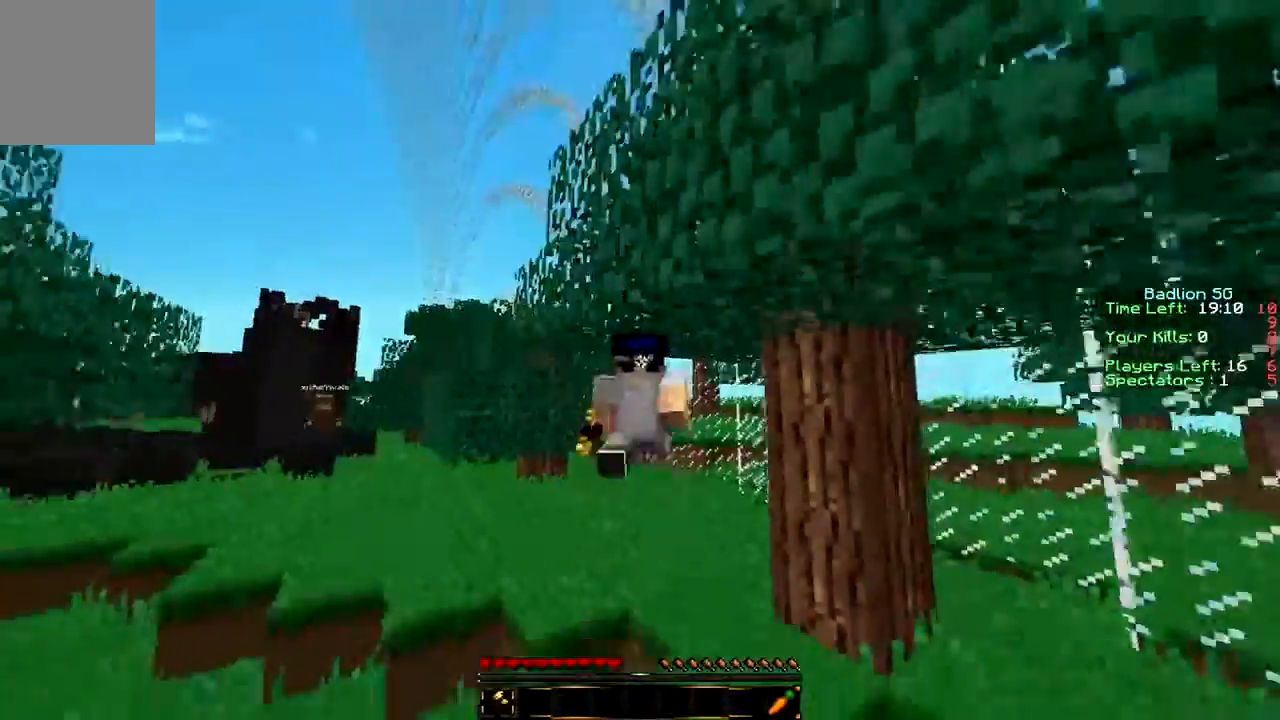
{"keys": ["w"], "mouse": [], "events": []}
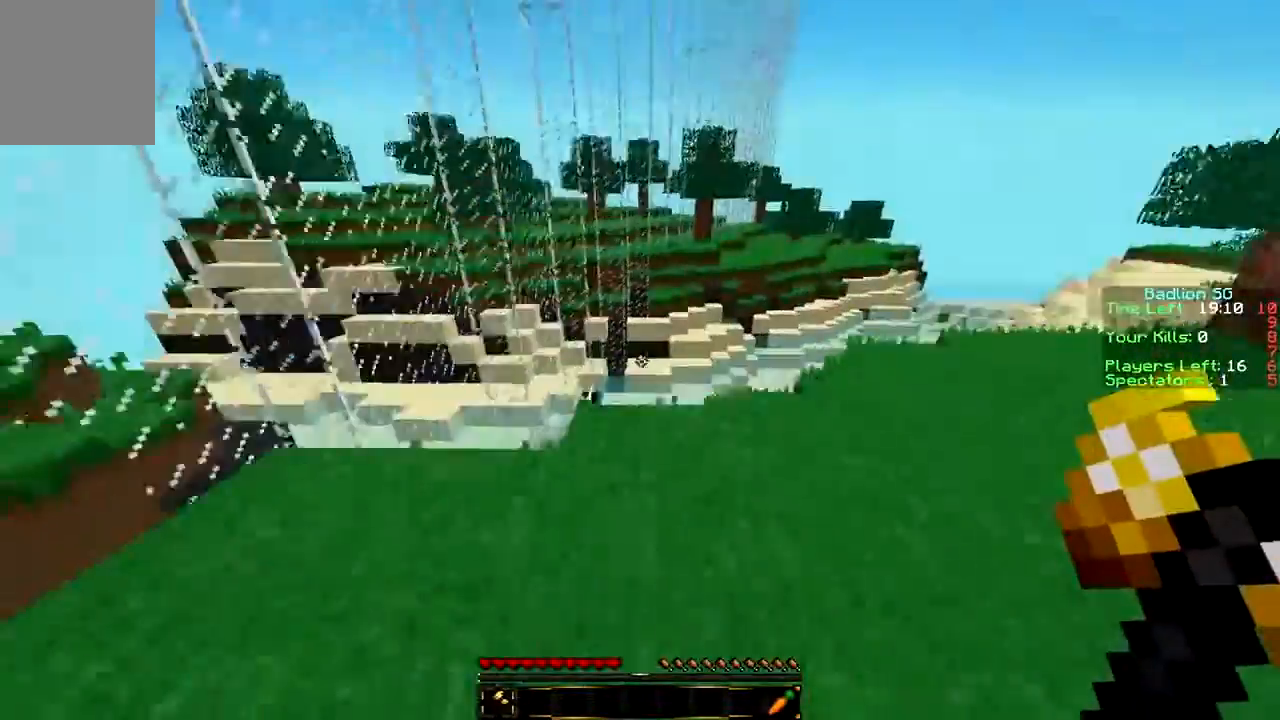
{"keys": ["w"], "mouse": [], "events": [[100, "a", "down"], [400, "a", "up"]]}
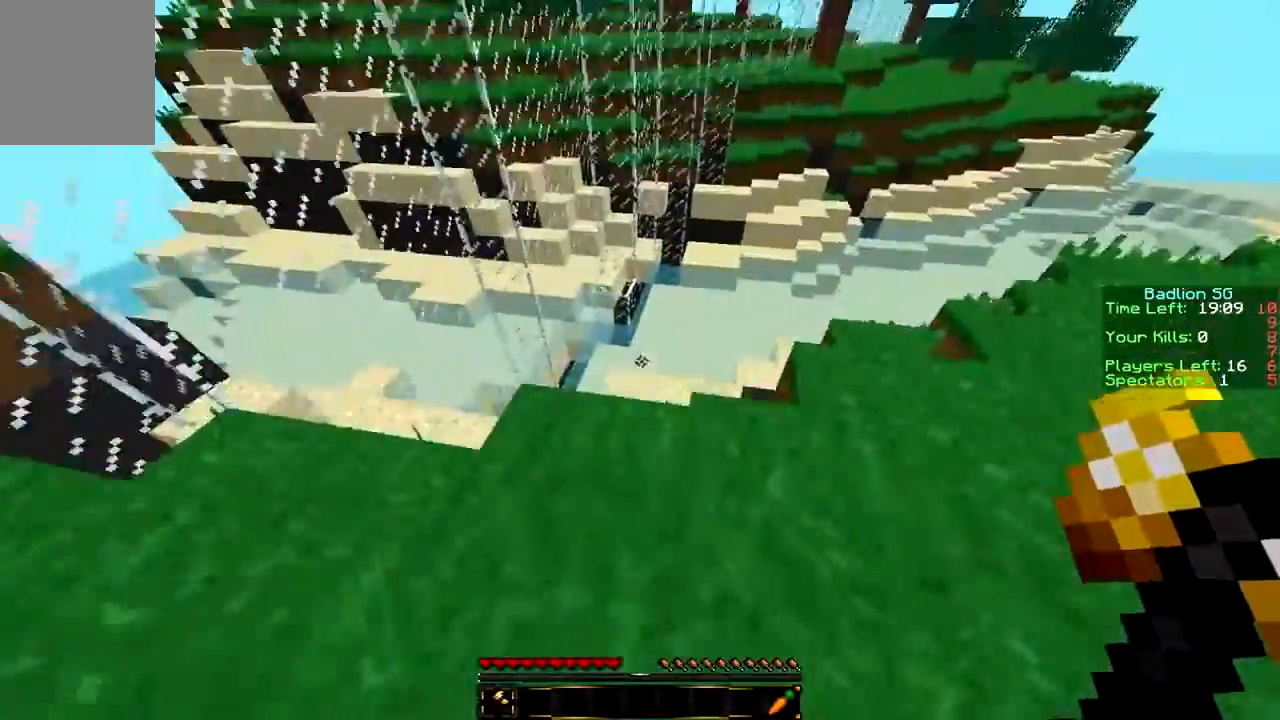
{"keys": ["a", "w"], "mouse": ["right"], "events": [[200, "a", "down"], [433, "mouse_right", "down"]]}